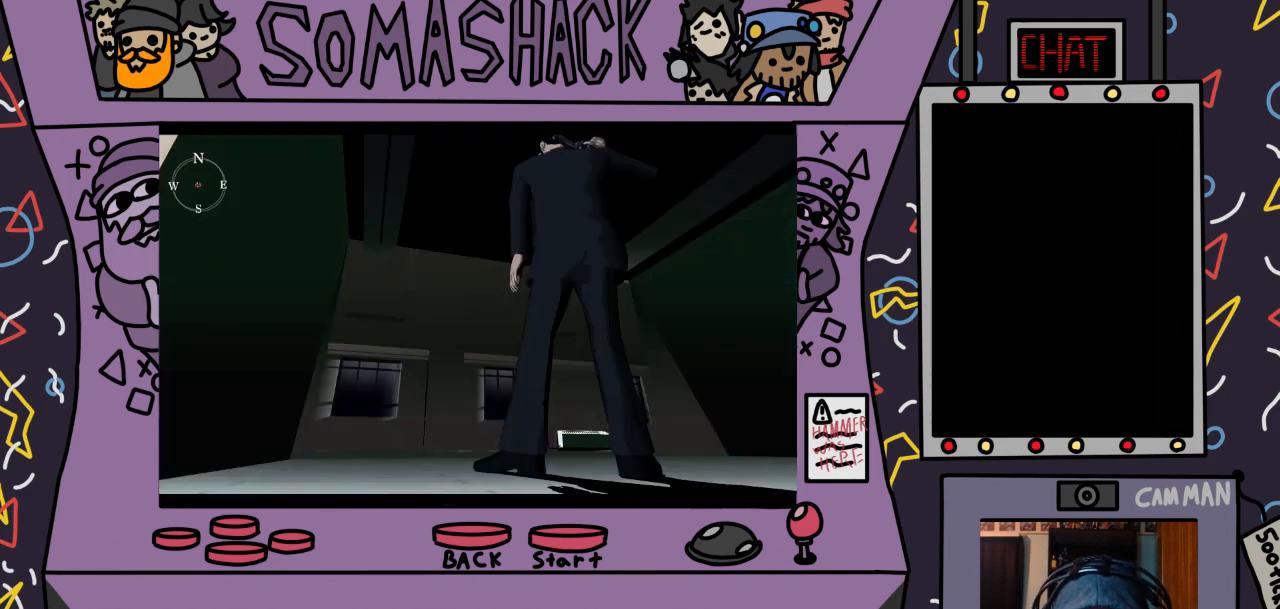
Gameplay with a controller (PlayStation layout); each line is a JSON object with the inputs held at the frame after it. "events" lists button and stick changes between this image and that frame as [ms after this image, input, new state], when the widget could be followed in between.
{"buttons": ["CROSS"], "left_stick": "center", "right_stick": "center", "events": [[233, "CROSS", "down"]]}
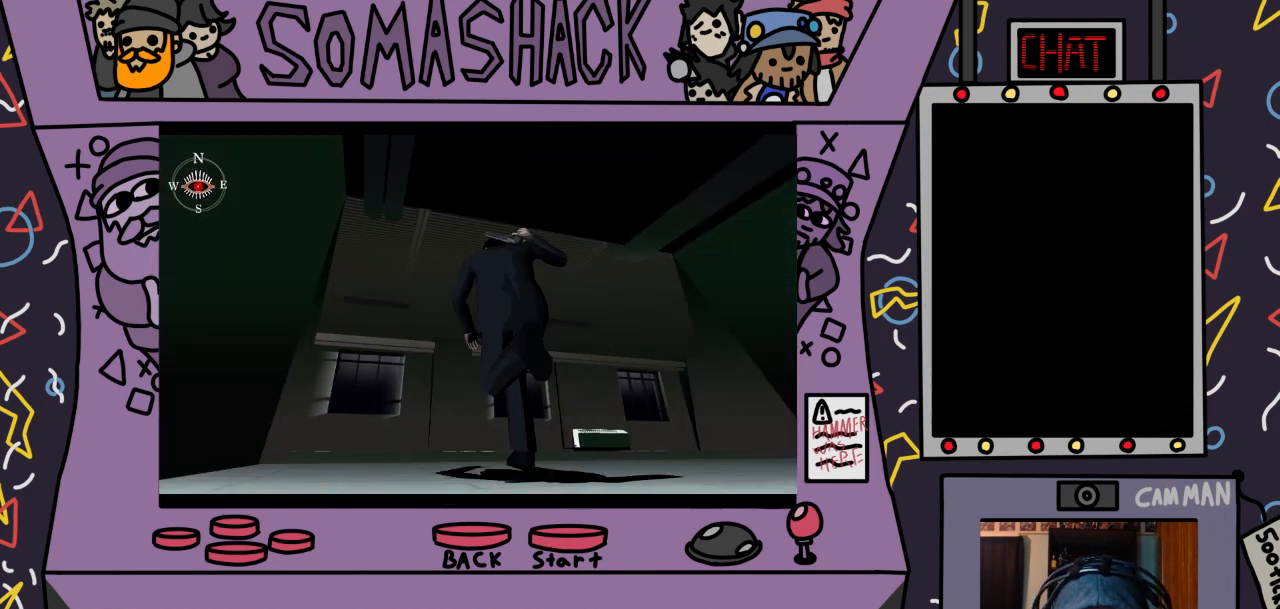
{"buttons": [], "left_stick": "center", "right_stick": "center", "events": [[367, "CROSS", "up"]]}
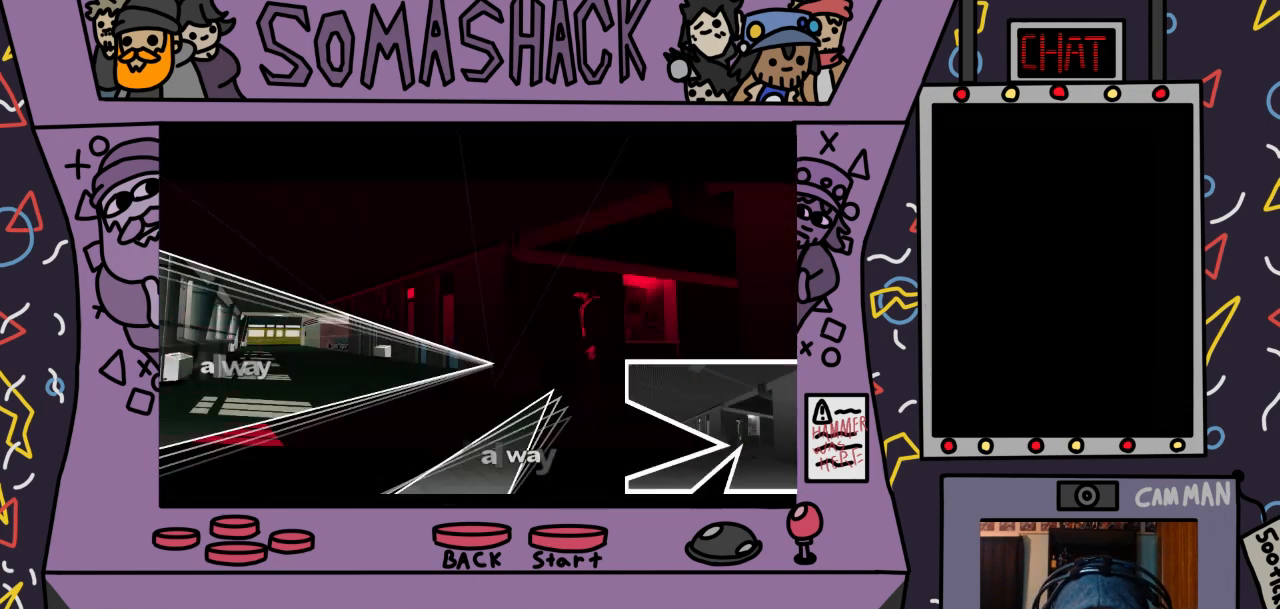
{"buttons": [], "left_stick": "center", "right_stick": "center", "events": []}
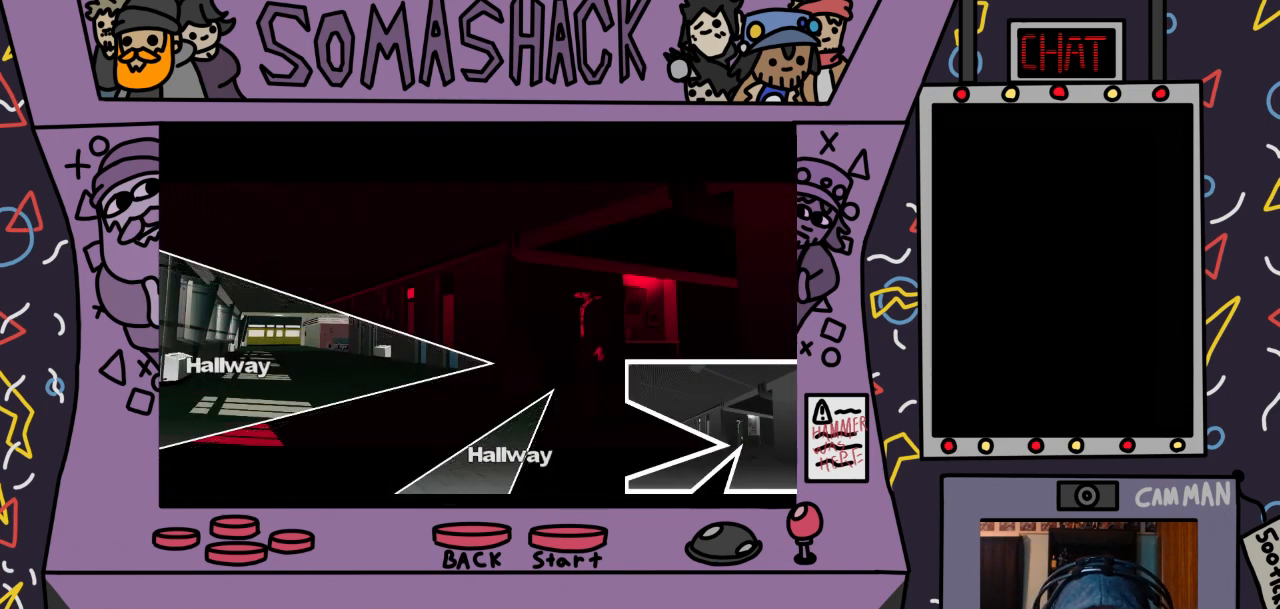
{"buttons": [], "left_stick": "center", "right_stick": "center", "events": [[67, "CROSS", "down"], [433, "CROSS", "up"]]}
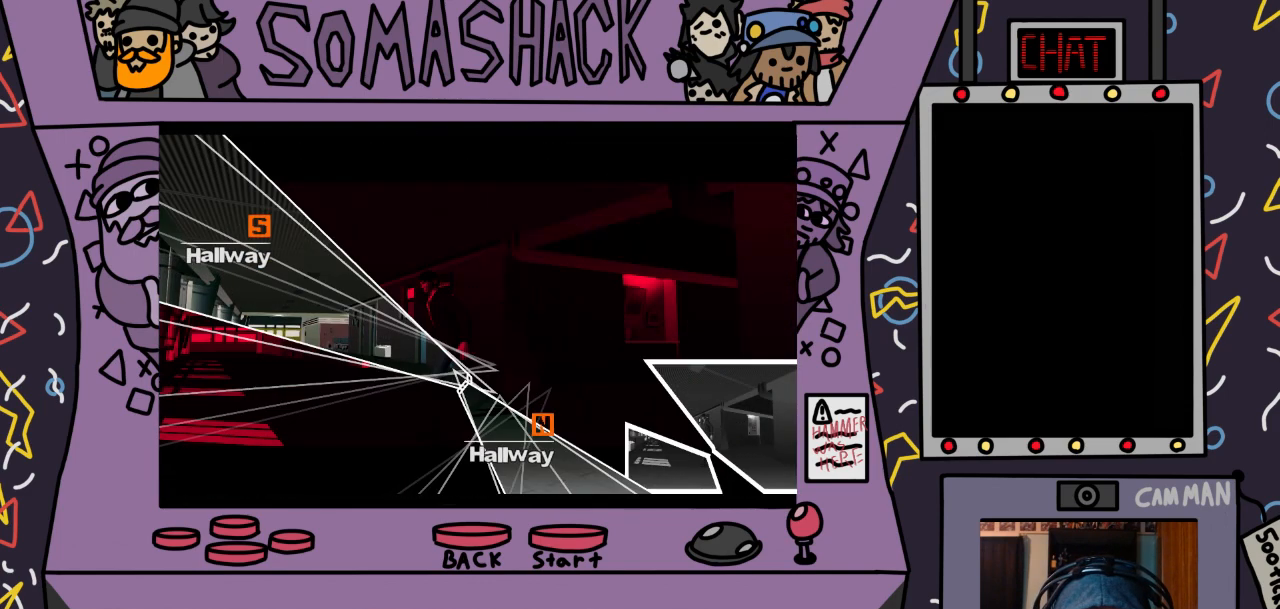
{"buttons": ["CROSS"], "left_stick": "up-left", "right_stick": "center", "events": [[67, "left_stick", "up-left"], [500, "CROSS", "down"]]}
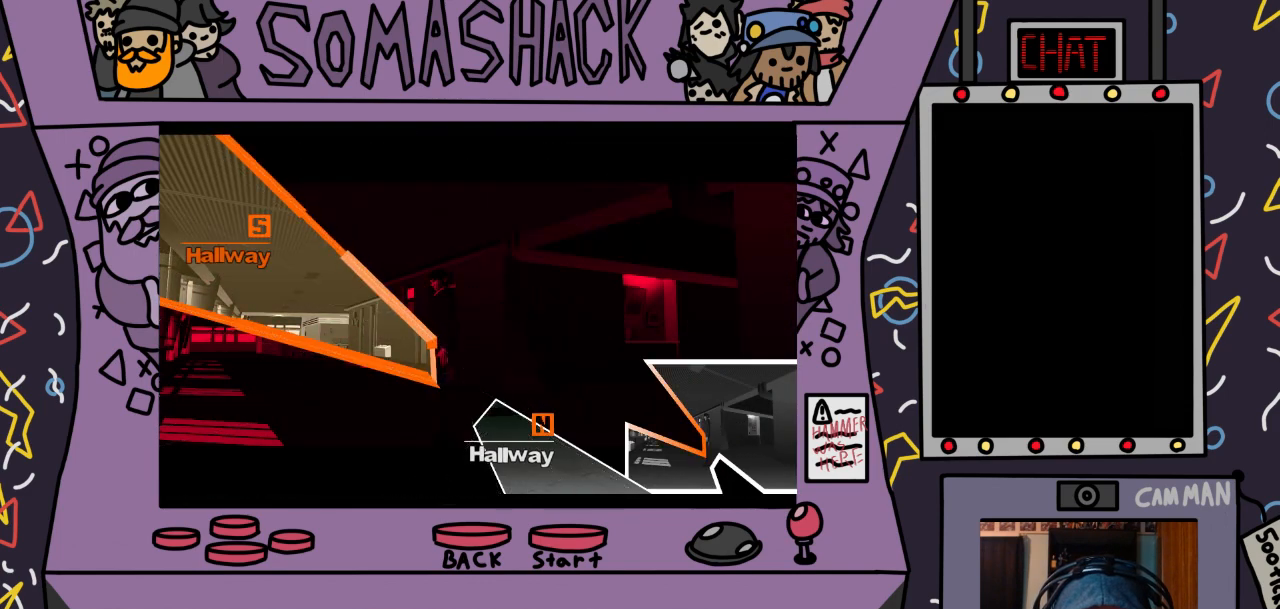
{"buttons": ["CROSS"], "left_stick": "center", "right_stick": "center", "events": [[100, "CROSS", "up"], [200, "left_stick", "center"], [333, "CROSS", "down"]]}
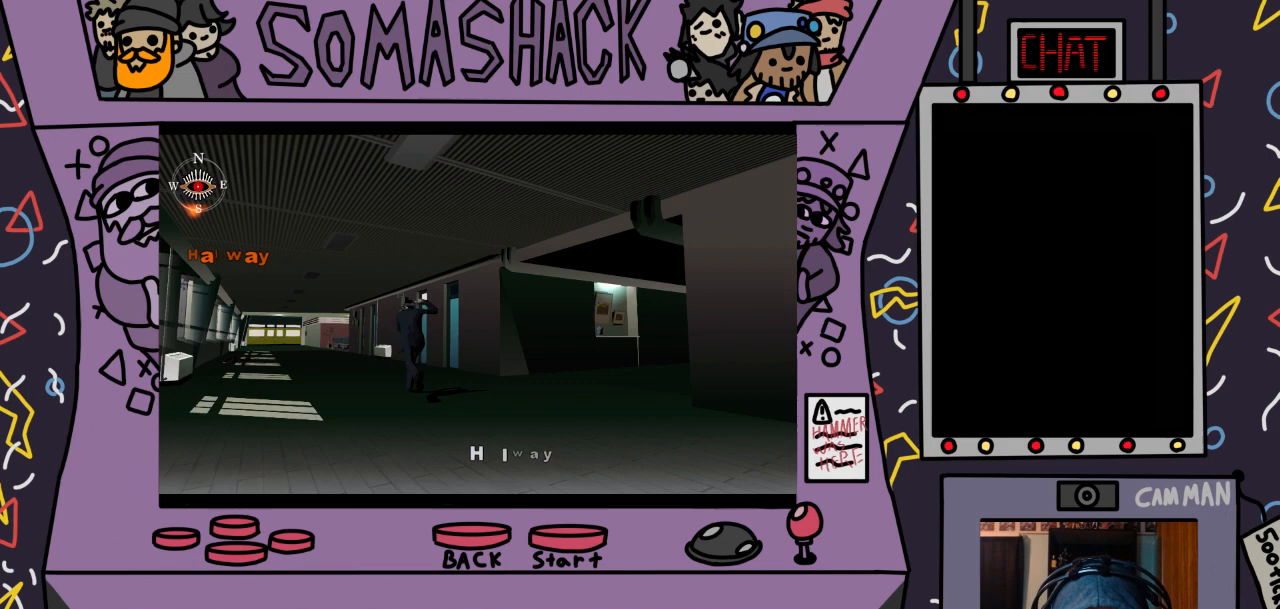
{"buttons": ["R2"], "left_stick": "center", "right_stick": "center", "events": [[200, "CROSS", "up"], [333, "R2", "down"]]}
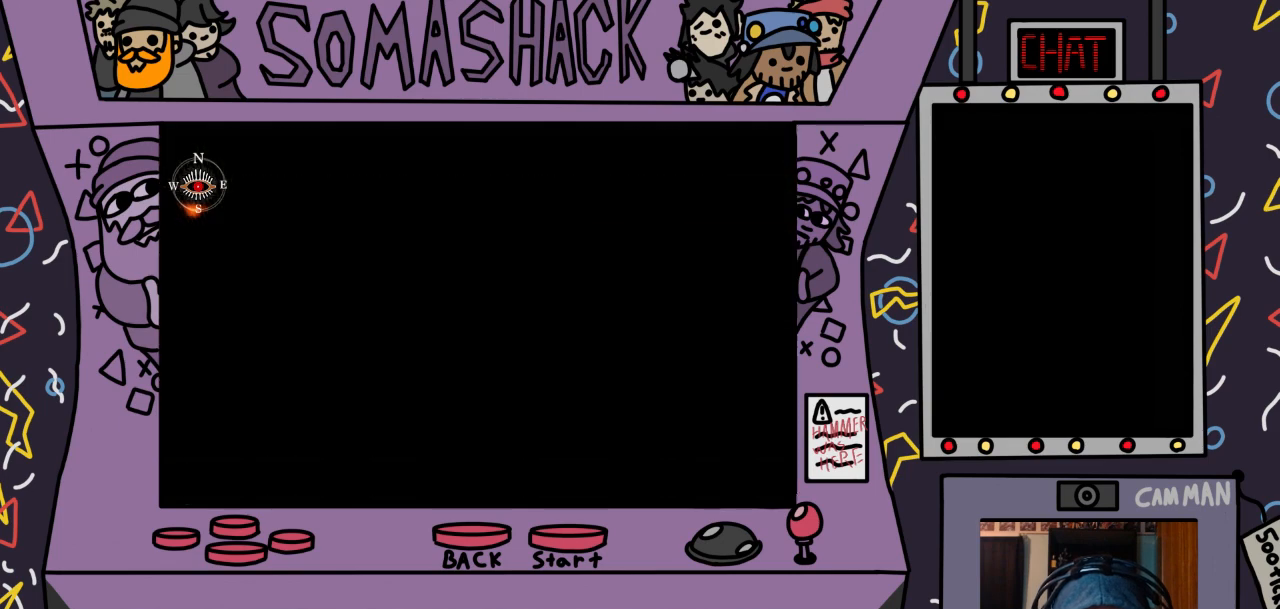
{"buttons": ["L2", "R2"], "left_stick": "center", "right_stick": "center", "events": [[467, "L2", "down"]]}
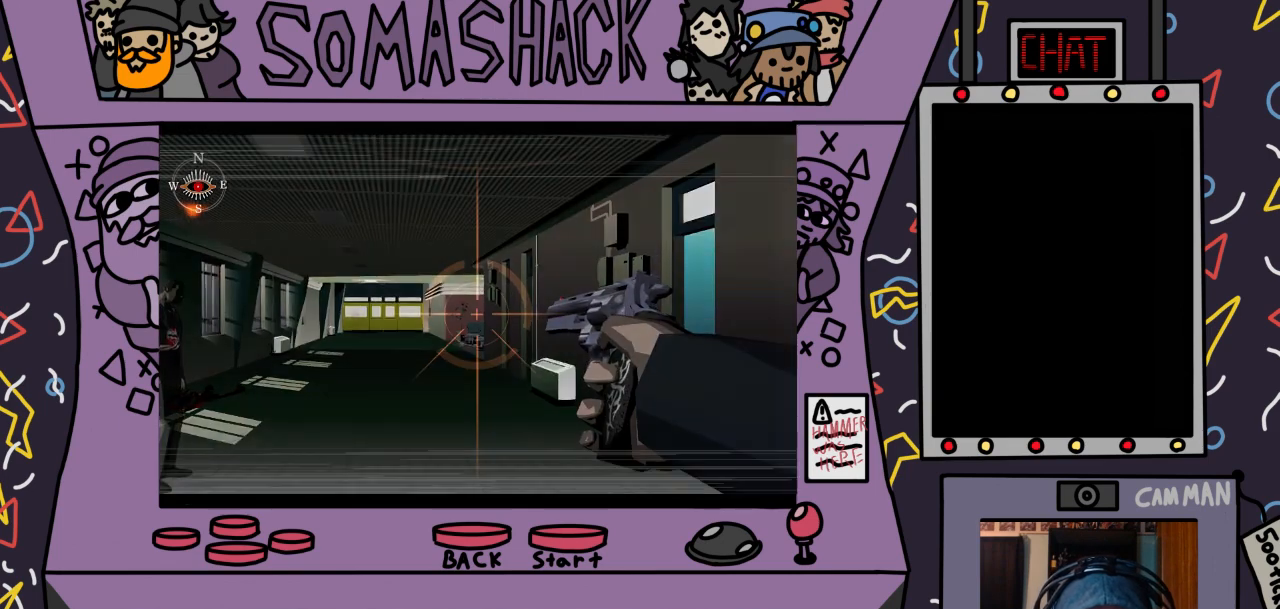
{"buttons": ["R2"], "left_stick": "left", "right_stick": "center", "events": [[133, "L2", "up"], [200, "left_stick", "left"]]}
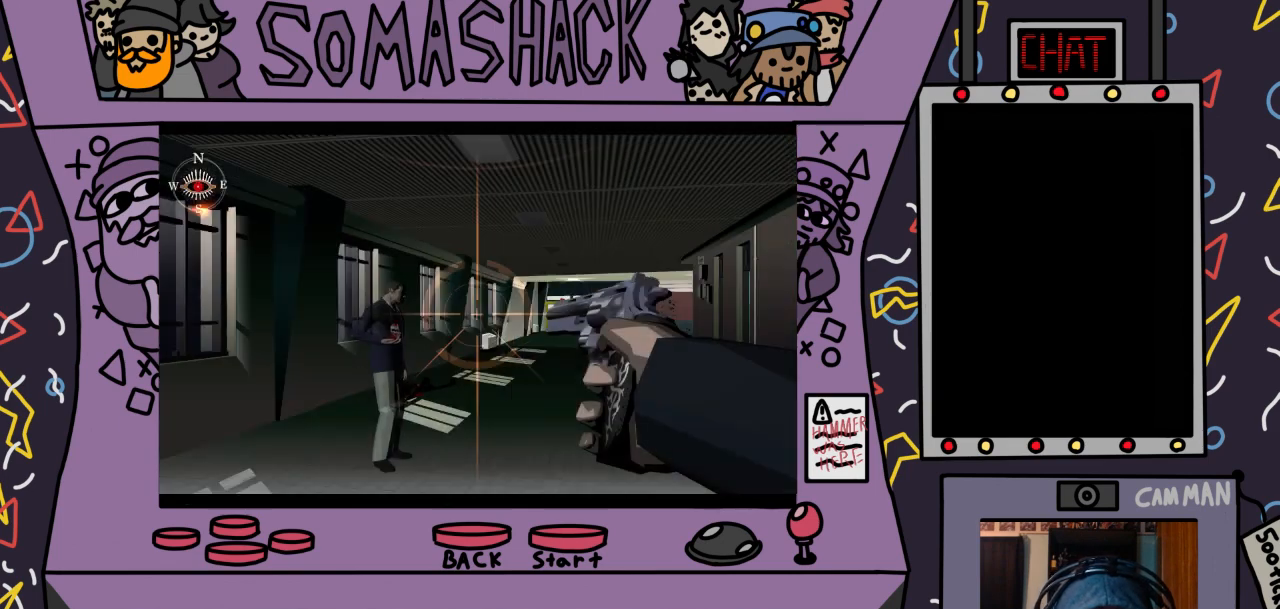
{"buttons": ["R2"], "left_stick": "center", "right_stick": "center", "events": [[33, "left_stick", "center"], [267, "left_stick", "left"], [400, "left_stick", "center"]]}
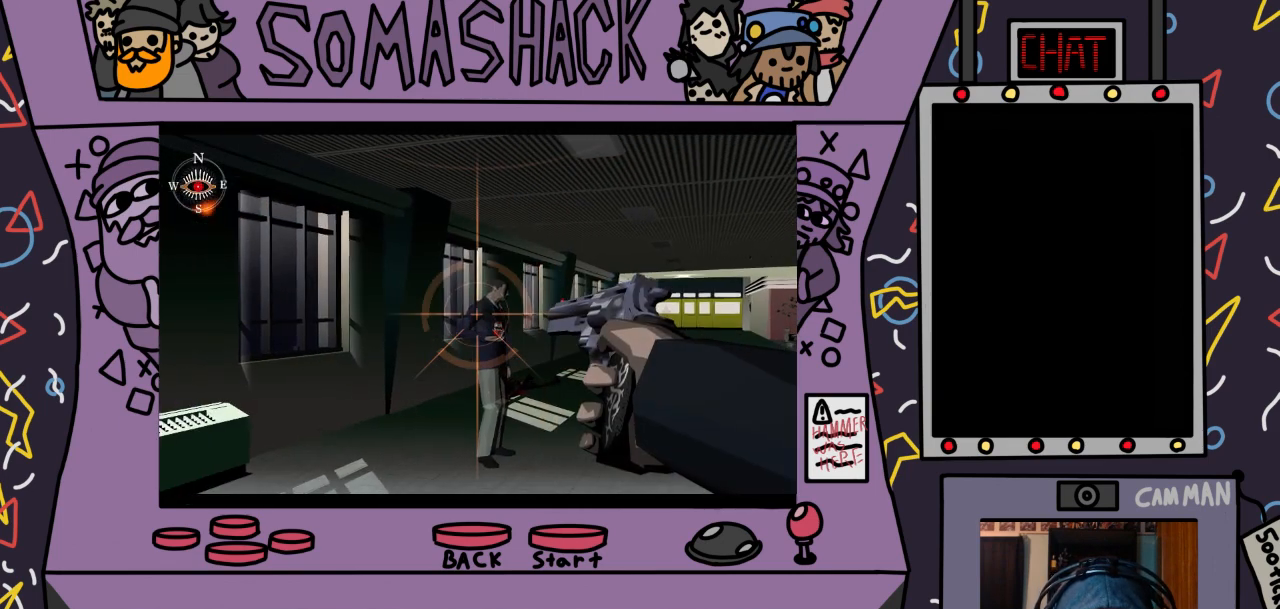
{"buttons": ["R2"], "left_stick": "center", "right_stick": "center", "events": [[300, "left_stick", "down-right"], [367, "left_stick", "center"]]}
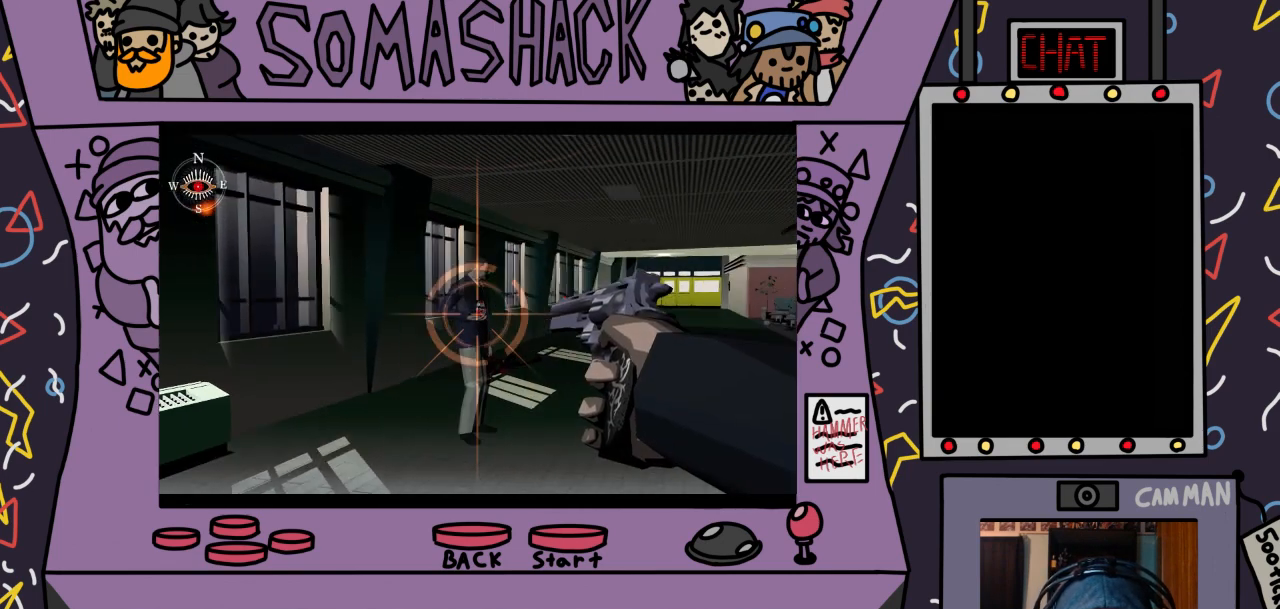
{"buttons": [], "left_stick": "center", "right_stick": "center", "events": [[167, "L2", "down"], [300, "L2", "up"], [400, "R2", "up"]]}
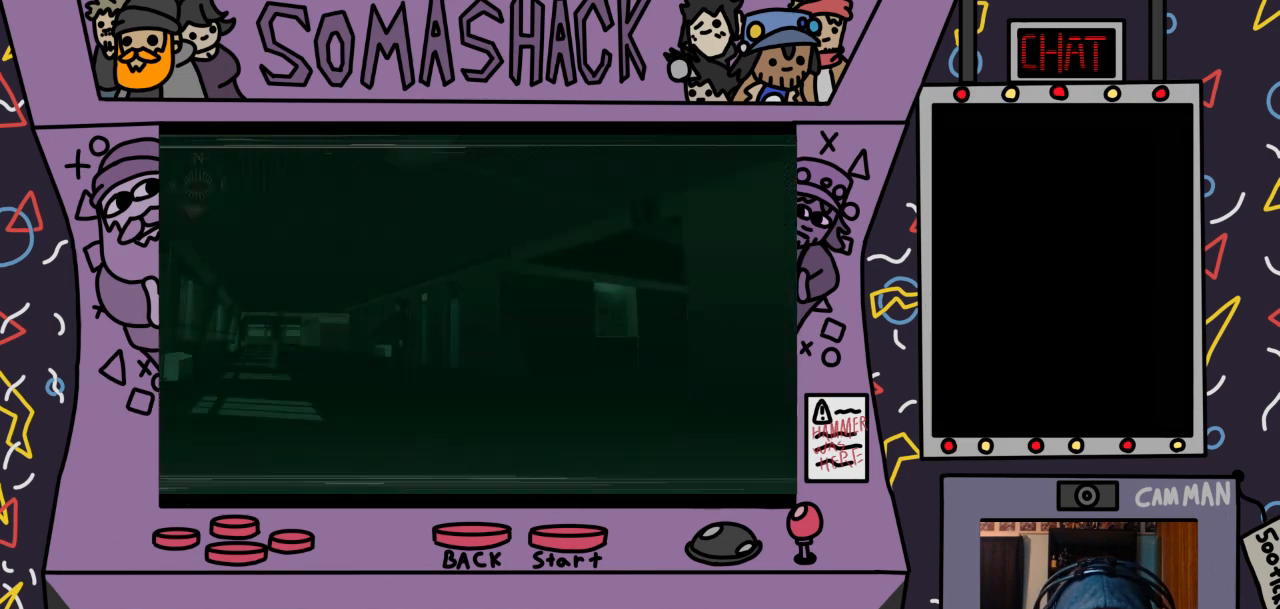
{"buttons": ["CROSS"], "left_stick": "center", "right_stick": "center", "events": [[333, "CROSS", "down"]]}
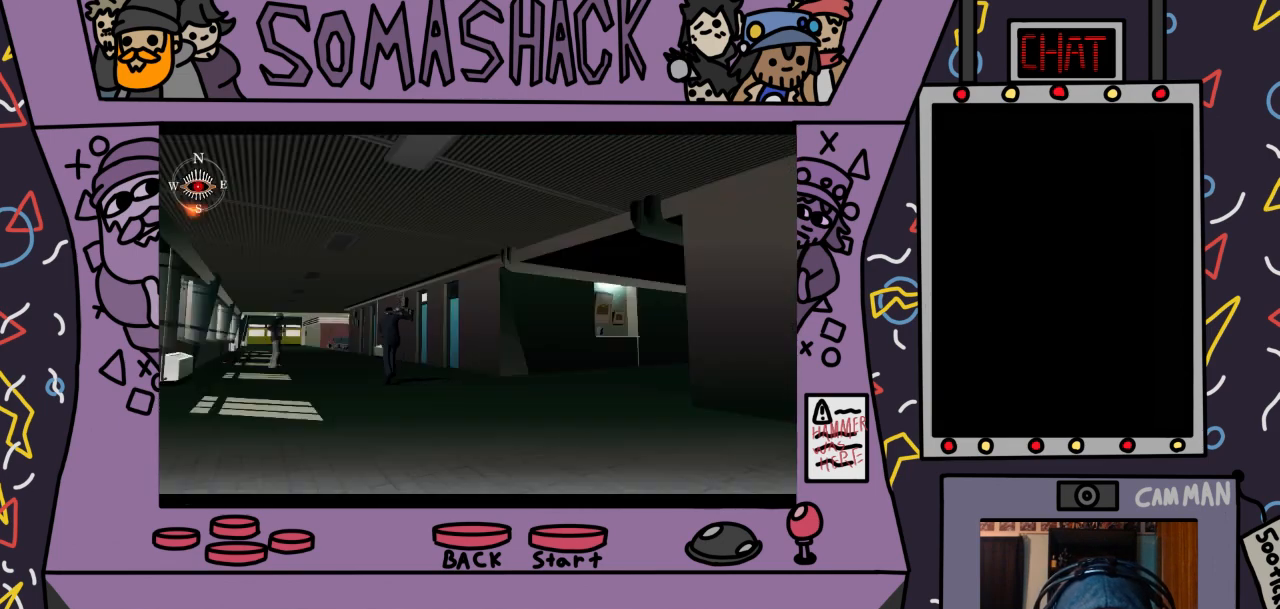
{"buttons": [], "left_stick": "center", "right_stick": "center", "events": [[233, "CROSS", "up"]]}
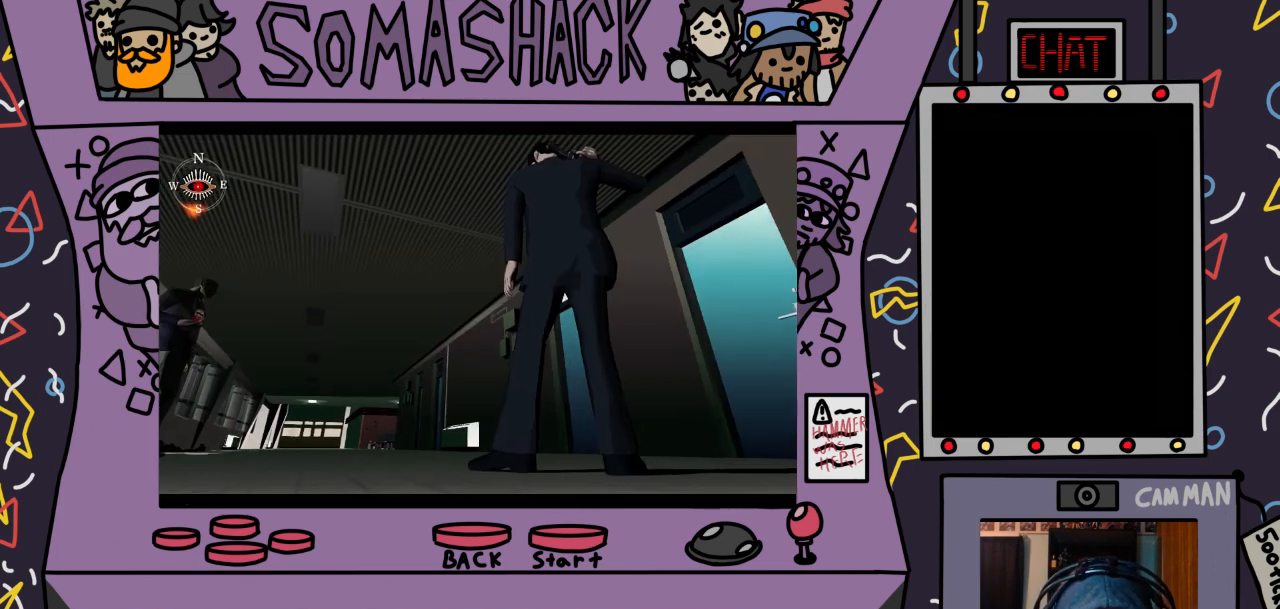
{"buttons": ["R2"], "left_stick": "center", "right_stick": "center", "events": [[133, "left_stick", "left"], [300, "left_stick", "center"], [433, "R2", "down"]]}
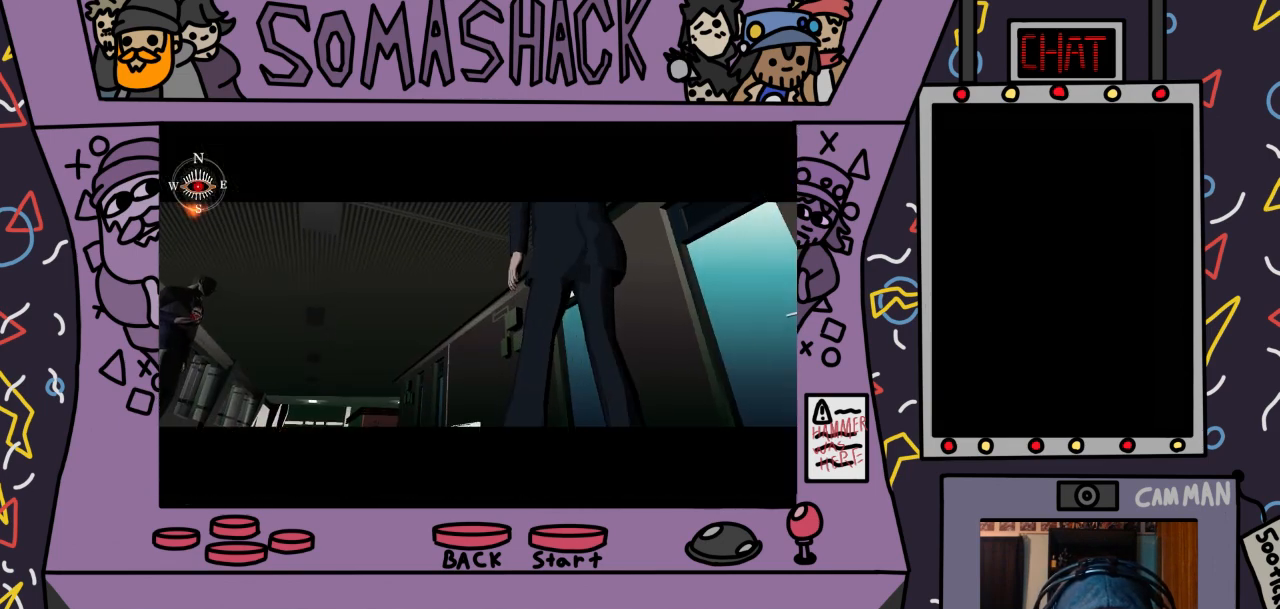
{"buttons": ["R2"], "left_stick": "center", "right_stick": "center", "events": [[367, "left_stick", "left"], [500, "left_stick", "center"]]}
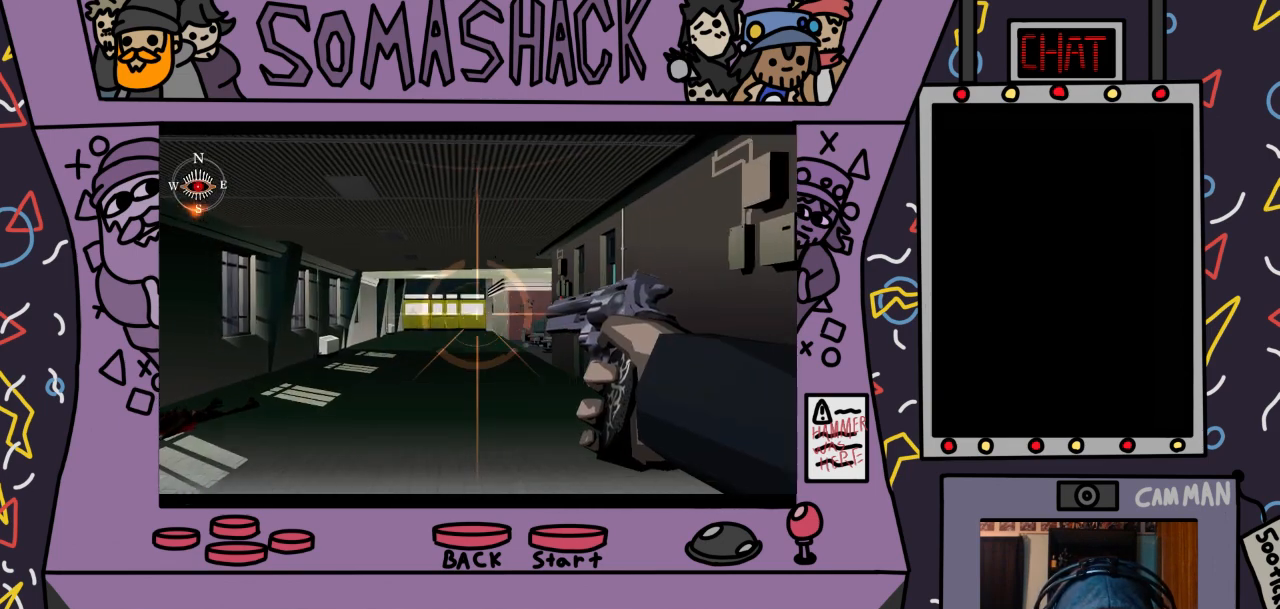
{"buttons": ["R2"], "left_stick": "center", "right_stick": "center", "events": [[200, "L2", "down"], [367, "L2", "up"]]}
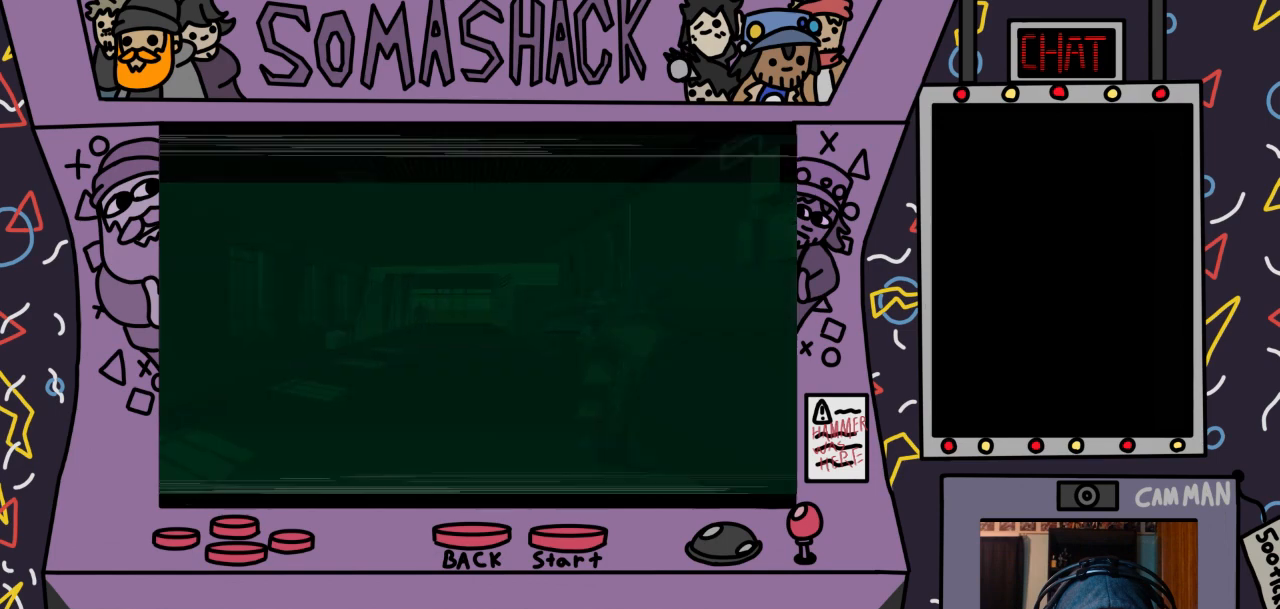
{"buttons": ["R2"], "left_stick": "center", "right_stick": "center", "events": [[33, "left_stick", "left"], [200, "left_stick", "center"]]}
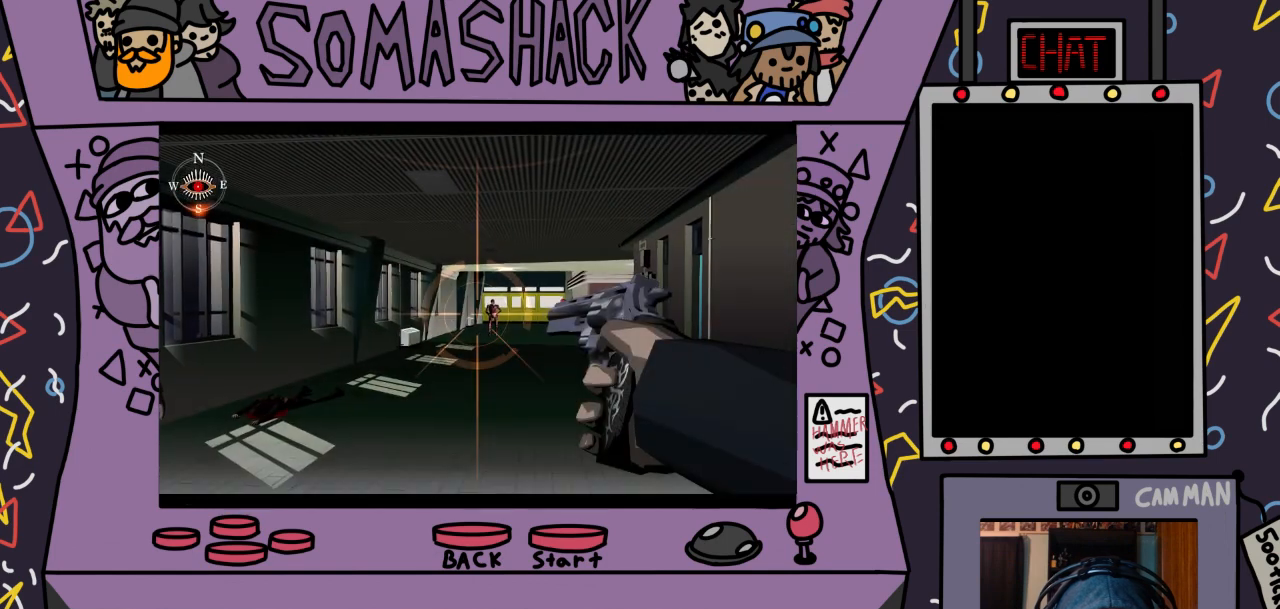
{"buttons": ["R2"], "left_stick": "center", "right_stick": "center", "events": [[300, "left_stick", "right"], [367, "left_stick", "center"]]}
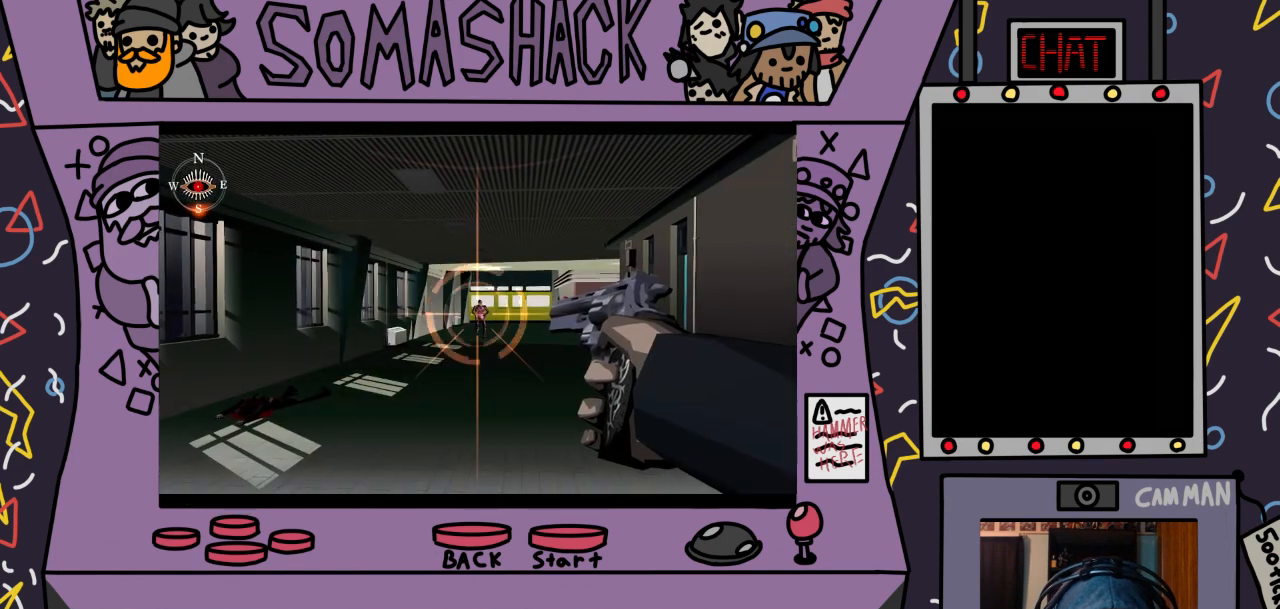
{"buttons": ["R2"], "left_stick": "center", "right_stick": "center", "events": [[333, "left_stick", "up"], [400, "left_stick", "center"]]}